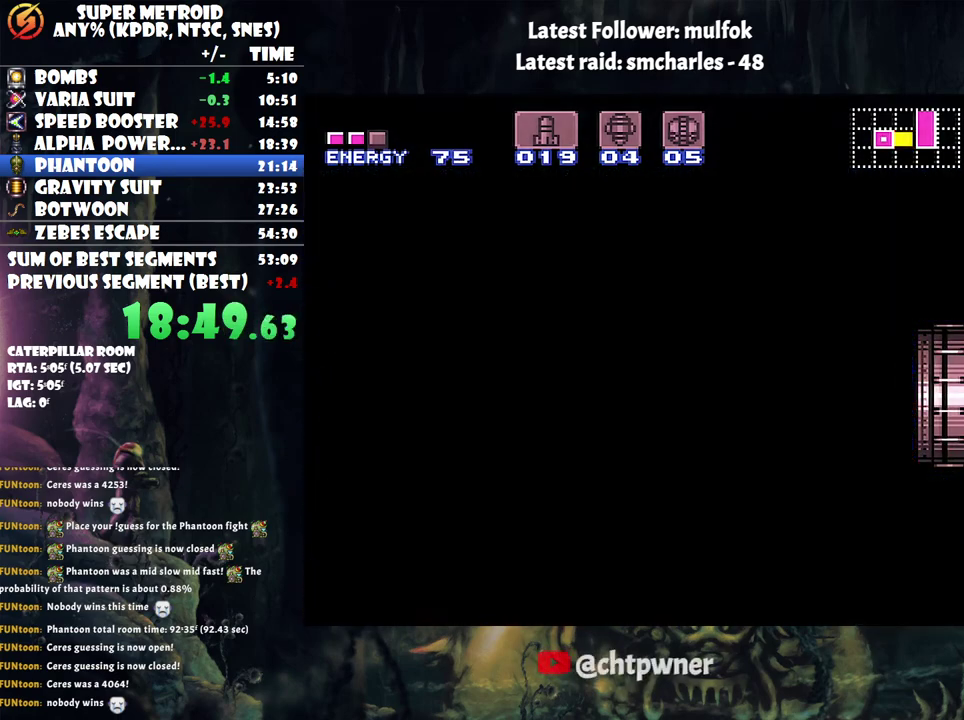
Gameplay with a controller (Nintendo layout); each line is a JSON object with the inputs held at the frame after it. "events" lists button and stick changes between this image and that frame as [ms after this image, input, new state], when the widget could be followed in between. Not read: L3 R3.
{"buttons": ["DPAD_RIGHT"], "events": [[400, "DPAD_UP", "up"]]}
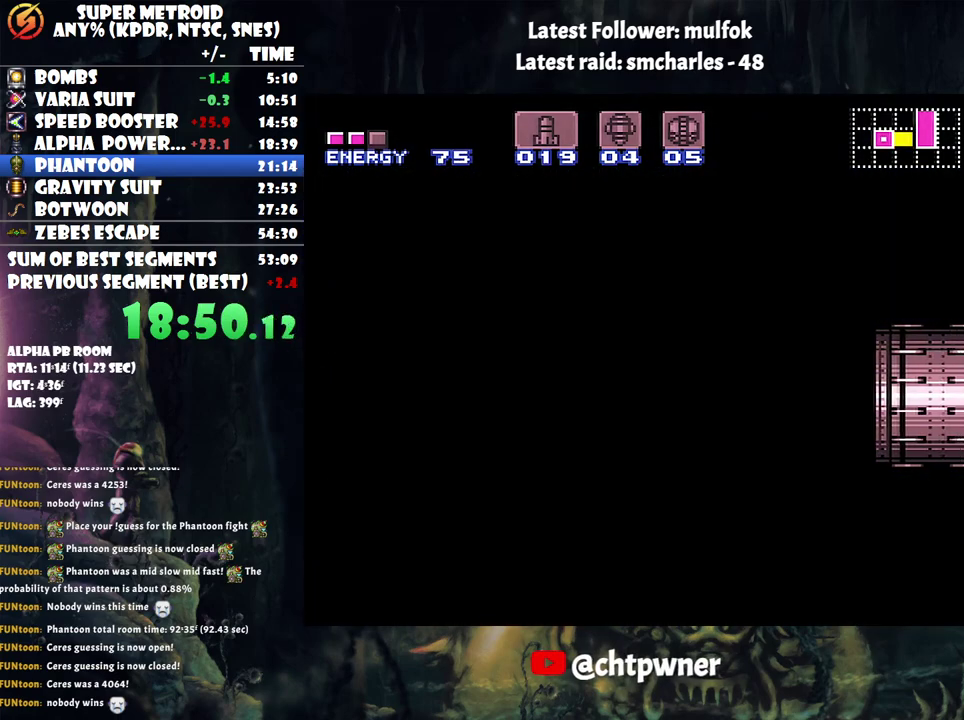
{"buttons": ["DPAD_RIGHT"], "events": []}
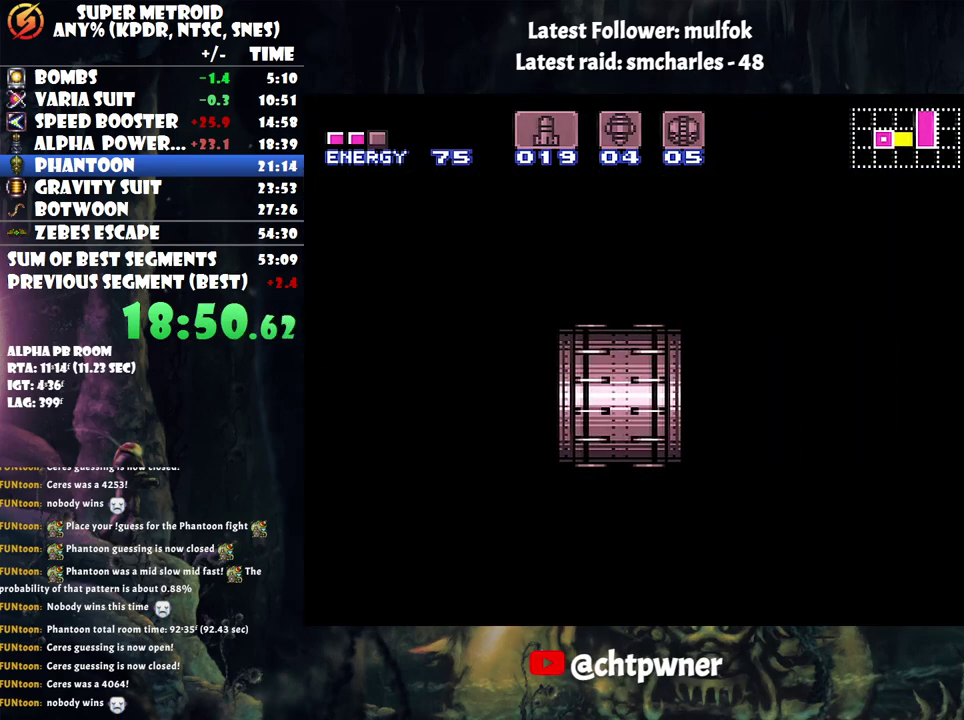
{"buttons": ["DPAD_RIGHT"], "events": []}
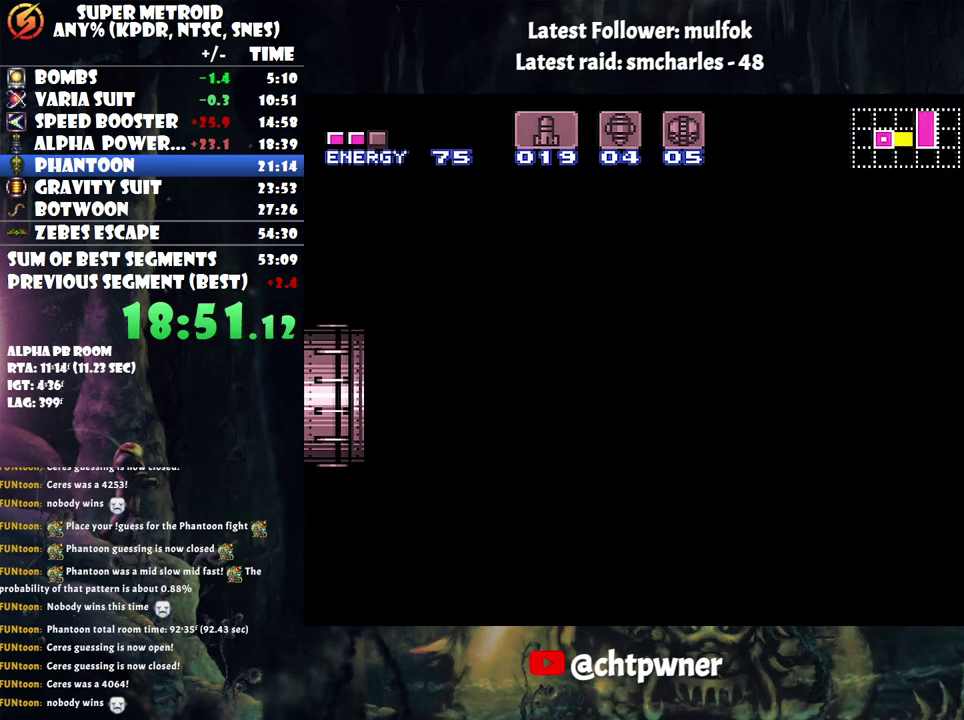
{"buttons": ["DPAD_RIGHT"], "events": []}
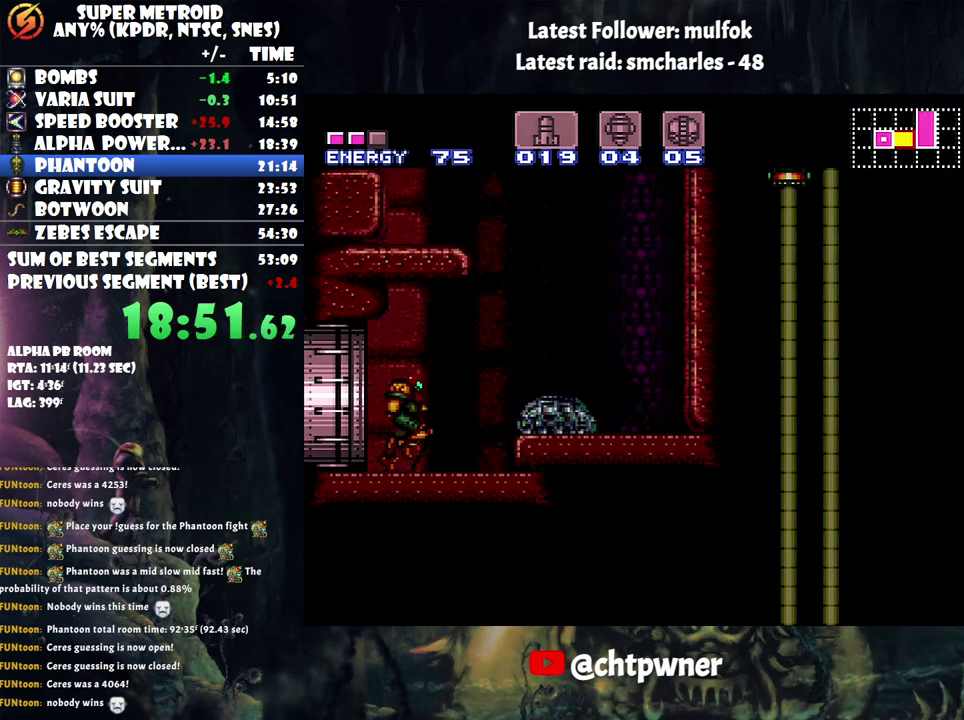
{"buttons": ["B", "DPAD_RIGHT"], "events": [[350, "B", "down"]]}
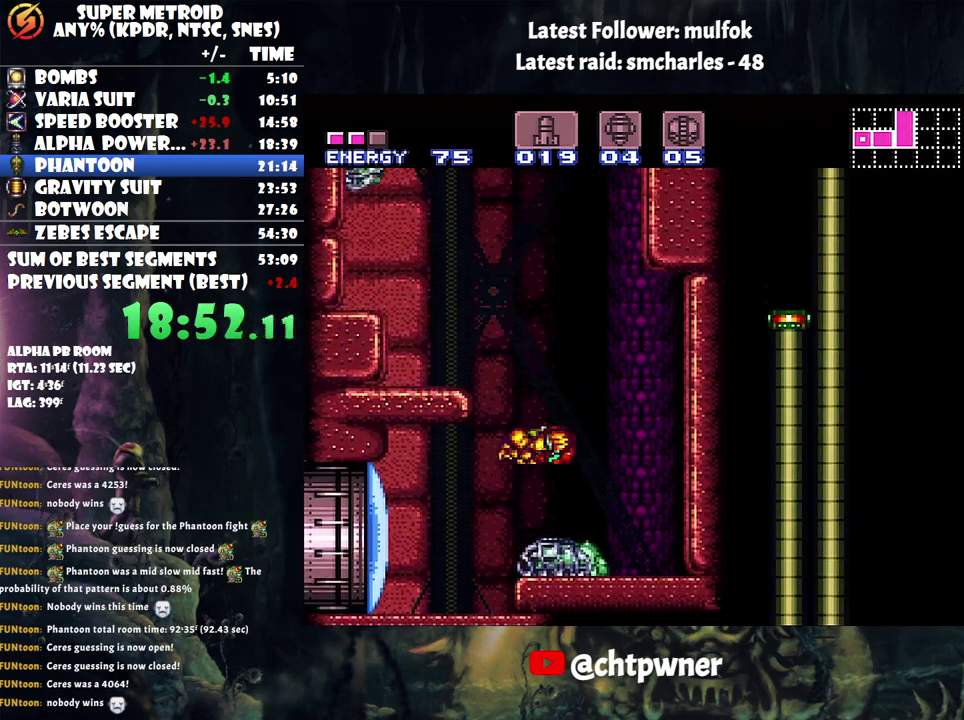
{"buttons": ["DPAD_LEFT"], "events": [[333, "DPAD_RIGHT", "up"], [433, "B", "up"], [467, "DPAD_LEFT", "down"]]}
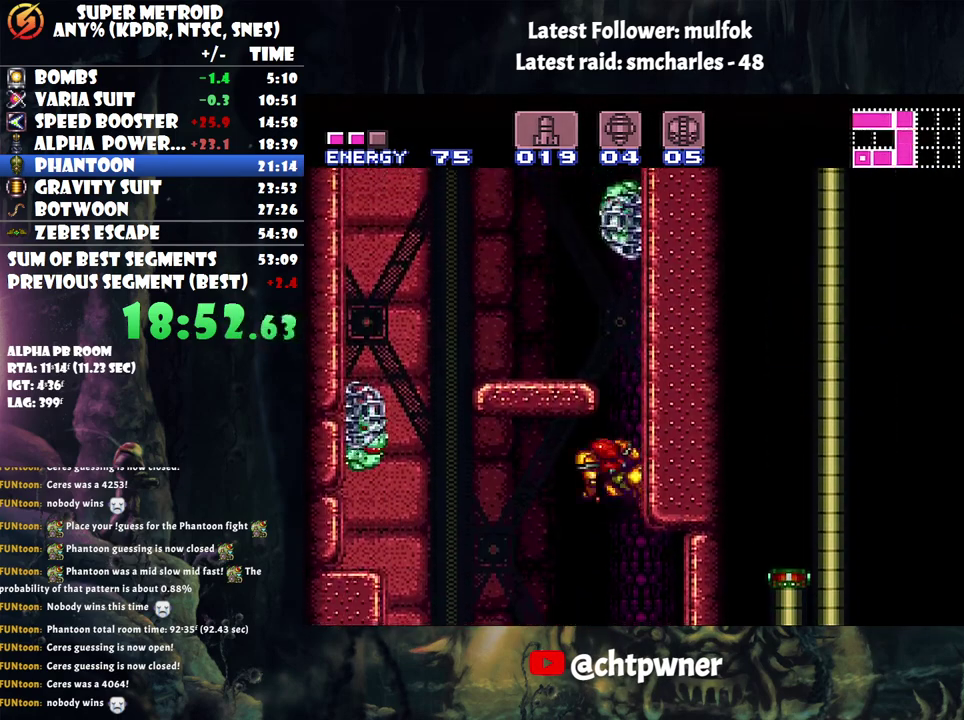
{"buttons": ["DPAD_UP"], "events": [[17, "B", "down"], [300, "B", "up"], [300, "DPAD_UP", "down"], [433, "DPAD_LEFT", "up"]]}
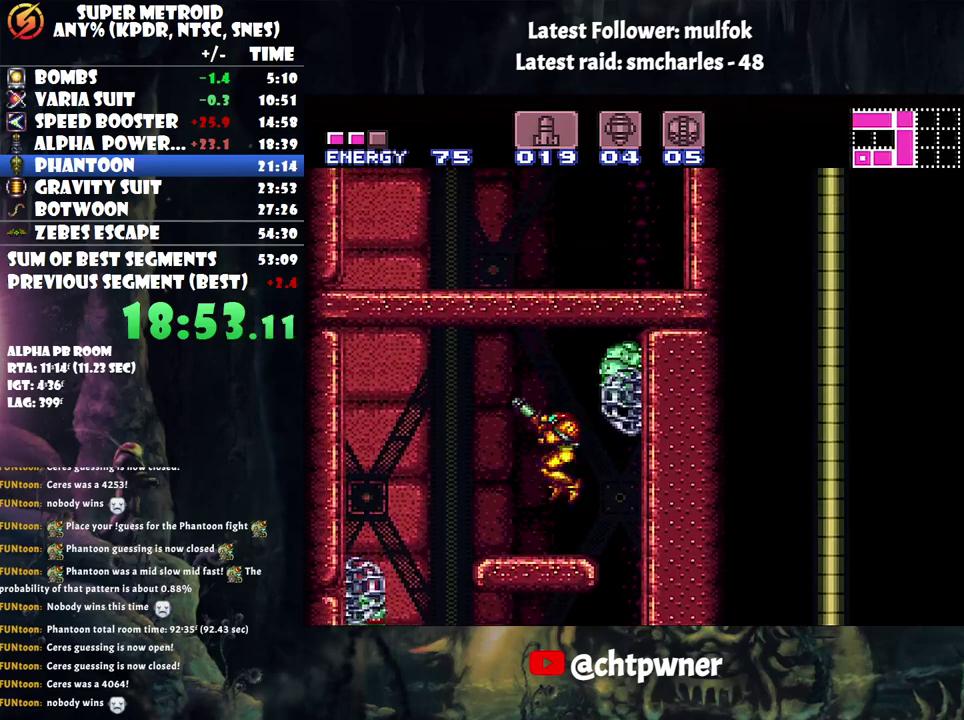
{"buttons": ["DPAD_UP"], "events": [[33, "Y", "down"], [117, "Y", "up"], [217, "Y", "down"], [433, "Y", "up"]]}
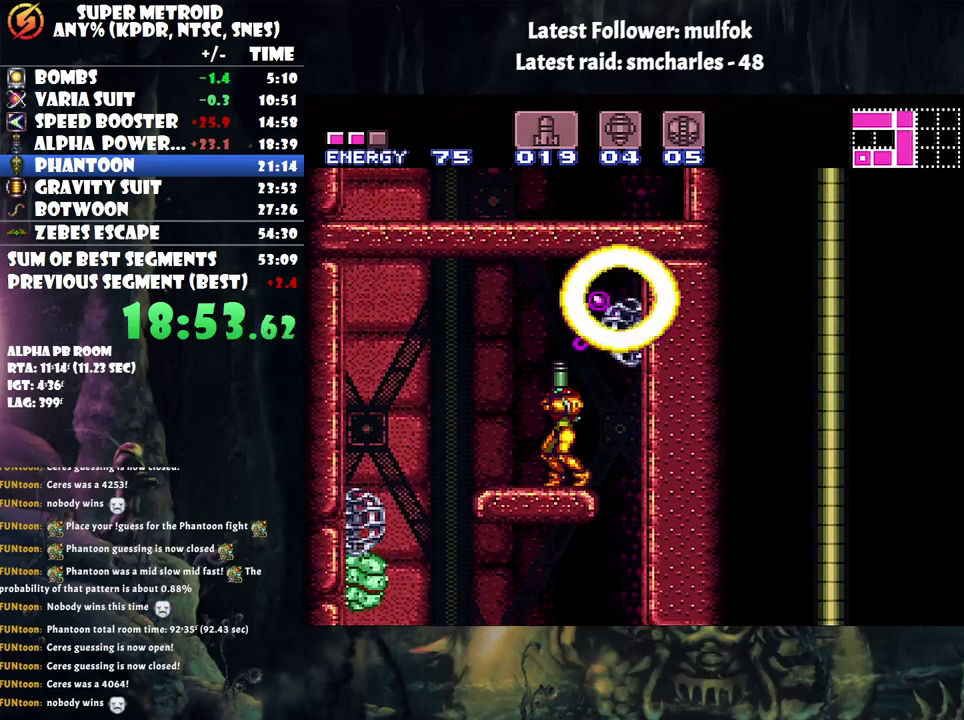
{"buttons": ["B", "X", "DPAD_RIGHT"], "events": [[117, "B", "down"], [183, "DPAD_UP", "up"], [317, "DPAD_RIGHT", "down"], [500, "X", "down"]]}
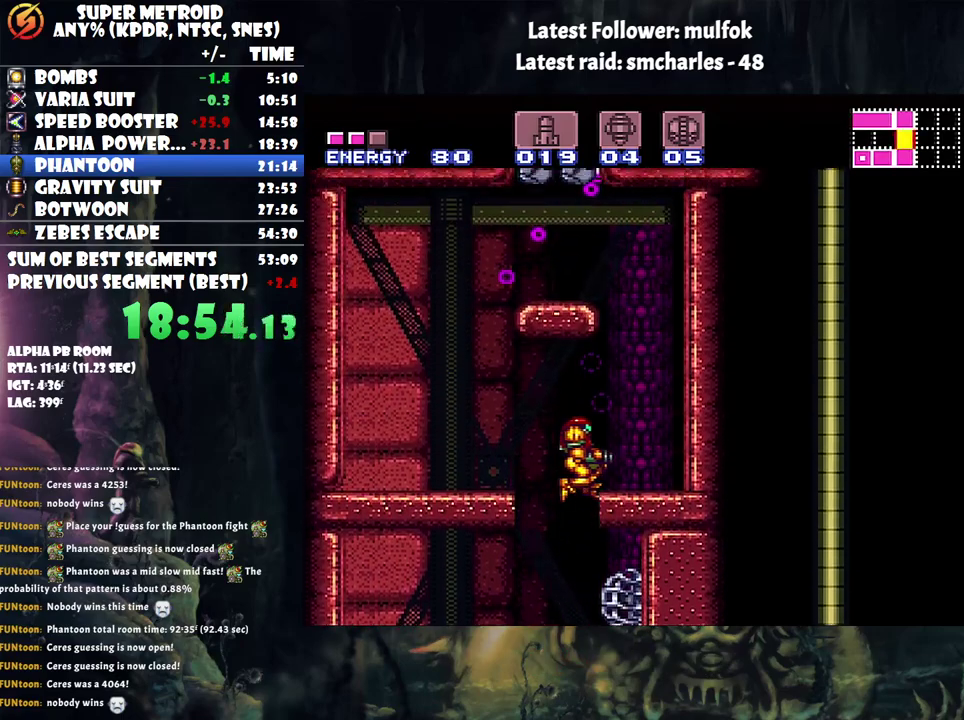
{"buttons": [], "events": [[150, "B", "up"], [150, "X", "up"], [217, "B", "down"], [217, "X", "down"], [267, "DPAD_RIGHT", "up"], [317, "B", "up"], [317, "X", "up"]]}
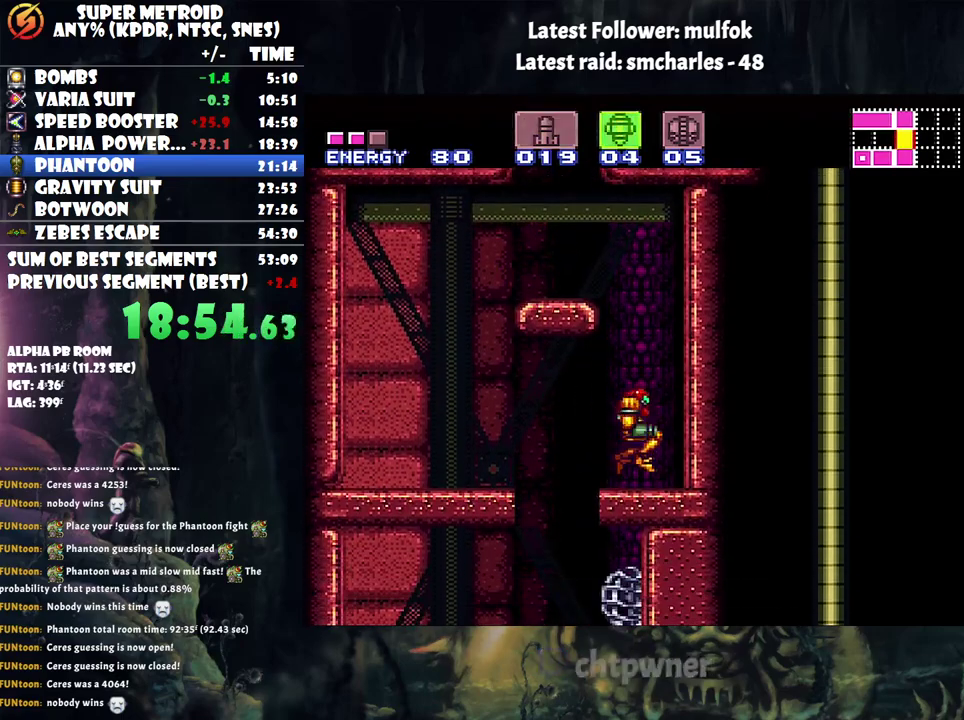
{"buttons": ["DPAD_LEFT"], "events": [[50, "B", "down"], [200, "DPAD_LEFT", "down"], [500, "B", "up"]]}
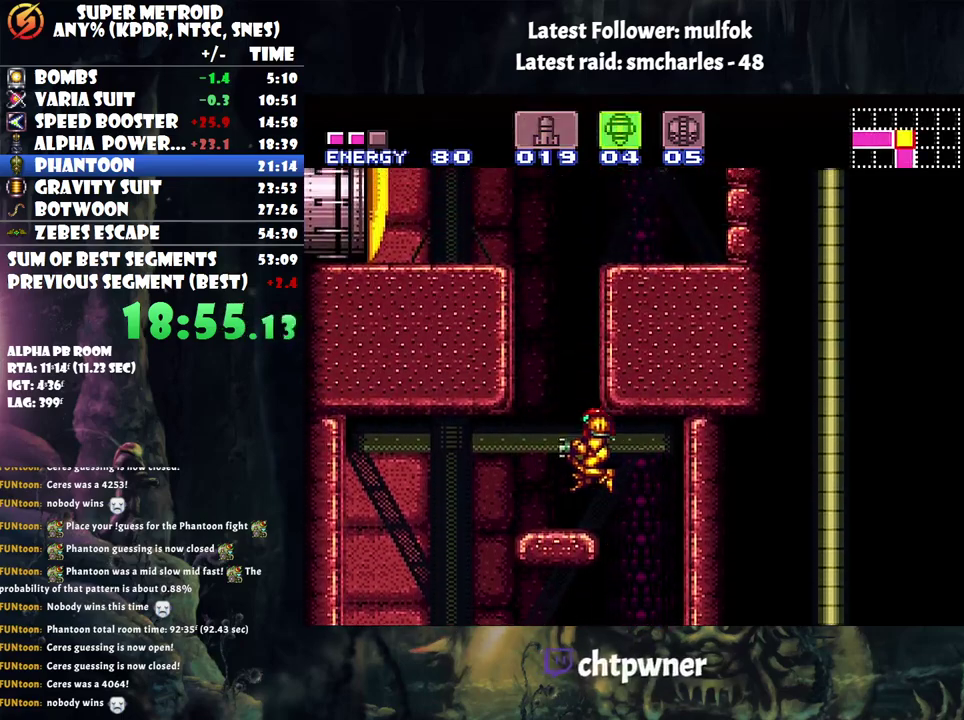
{"buttons": [], "events": [[150, "DPAD_LEFT", "up"], [233, "B", "down"], [283, "X", "down"], [400, "X", "up"], [467, "B", "up"]]}
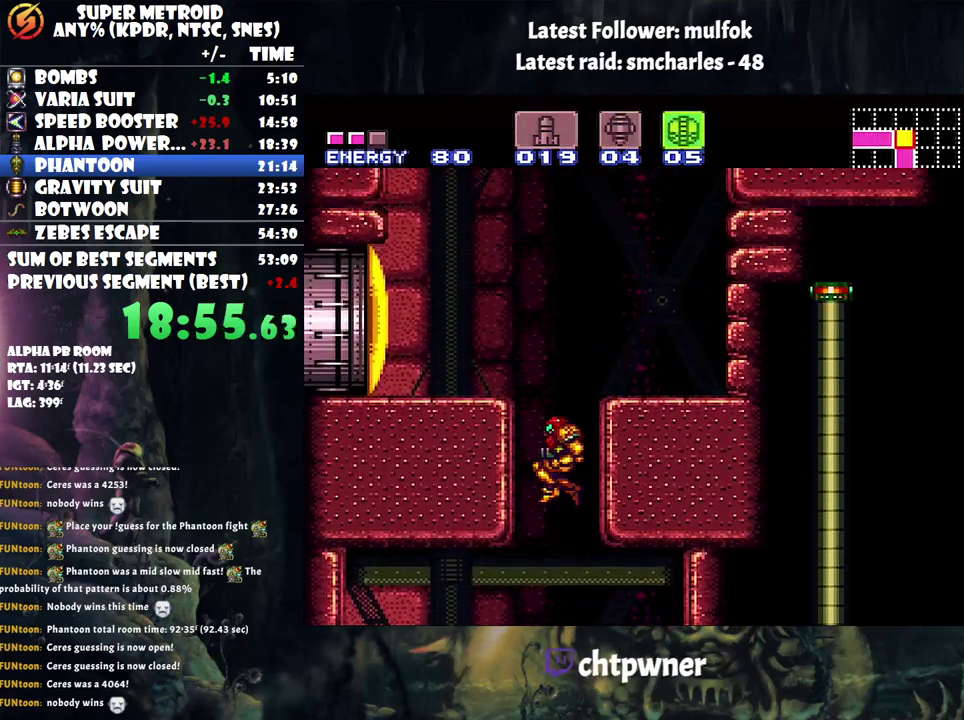
{"buttons": [], "events": [[17, "B", "down"], [183, "DPAD_DOWN", "down"], [333, "DPAD_DOWN", "up"], [400, "B", "up"]]}
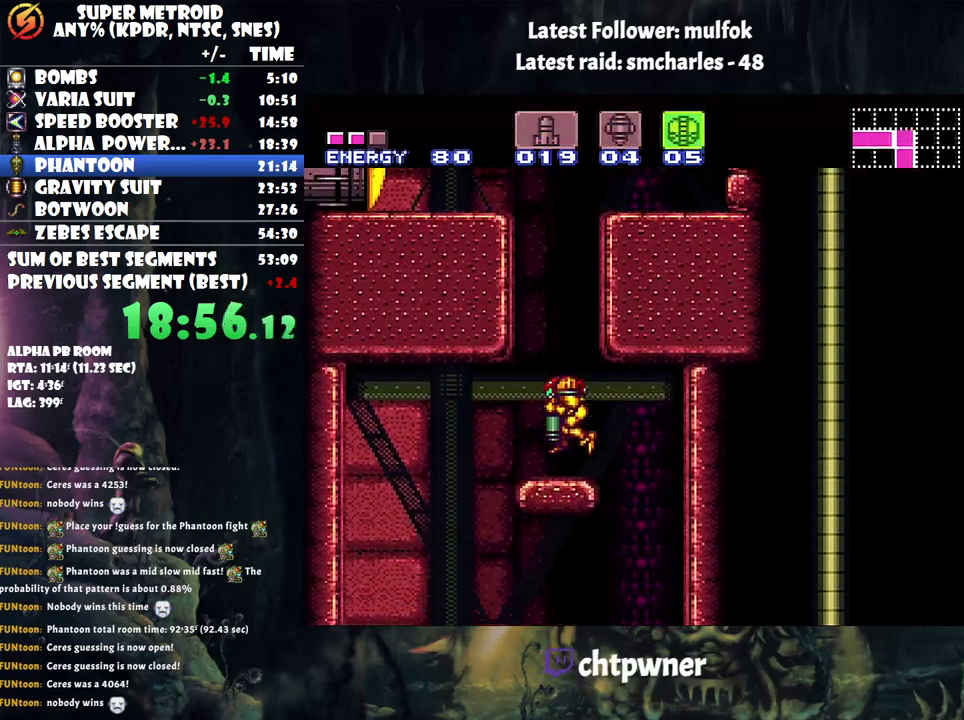
{"buttons": ["B"], "events": [[83, "DPAD_UP", "down"], [183, "DPAD_UP", "up"], [250, "B", "down"], [367, "DPAD_DOWN", "down"], [500, "DPAD_DOWN", "up"]]}
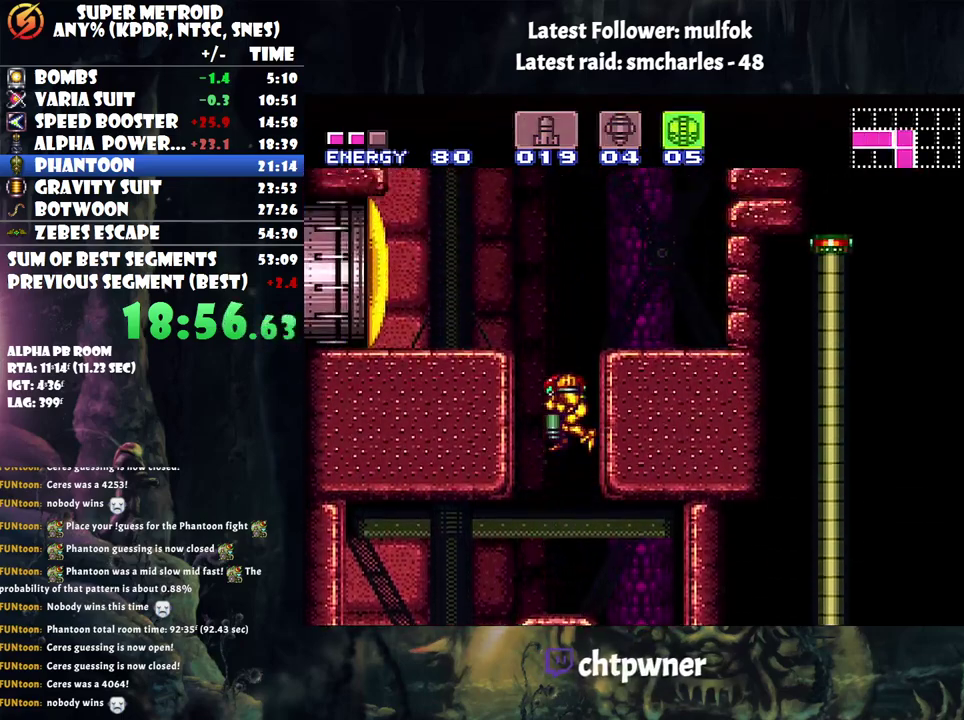
{"buttons": ["A", "DPAD_UP", "DPAD_RIGHT"], "events": [[83, "DPAD_DOWN", "down"], [167, "DPAD_DOWN", "up"], [250, "DPAD_RIGHT", "down"], [383, "B", "up"], [500, "A", "down"], [500, "DPAD_UP", "down"]]}
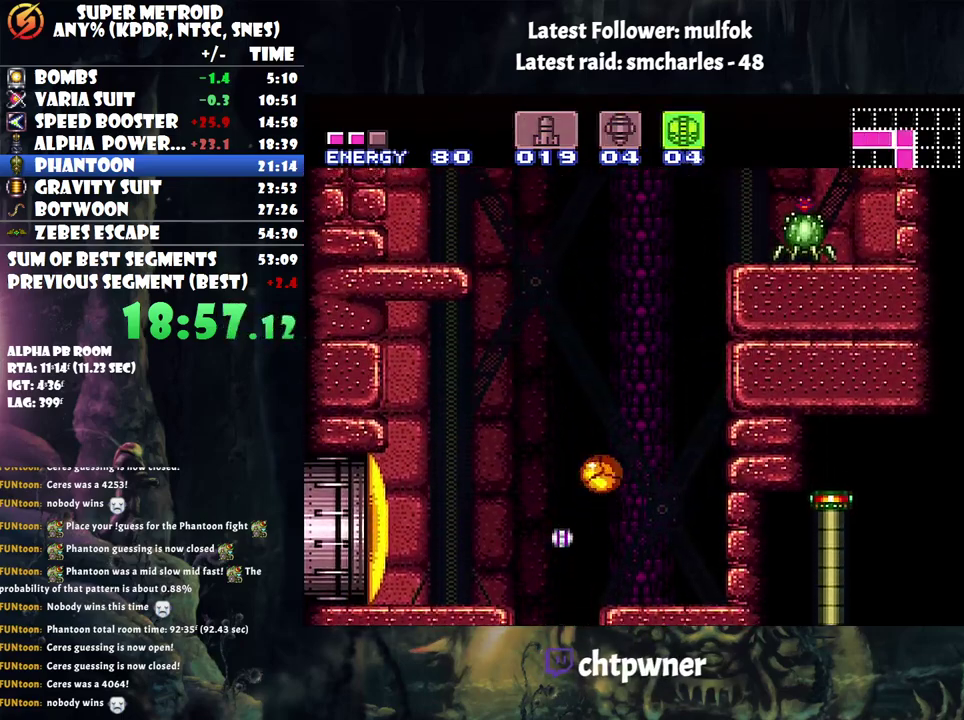
{"buttons": ["R1"], "events": [[33, "DPAD_RIGHT", "up"], [133, "DPAD_UP", "up"], [217, "A", "up"], [283, "R1", "down"], [400, "DPAD_RIGHT", "down"], [467, "DPAD_RIGHT", "up"]]}
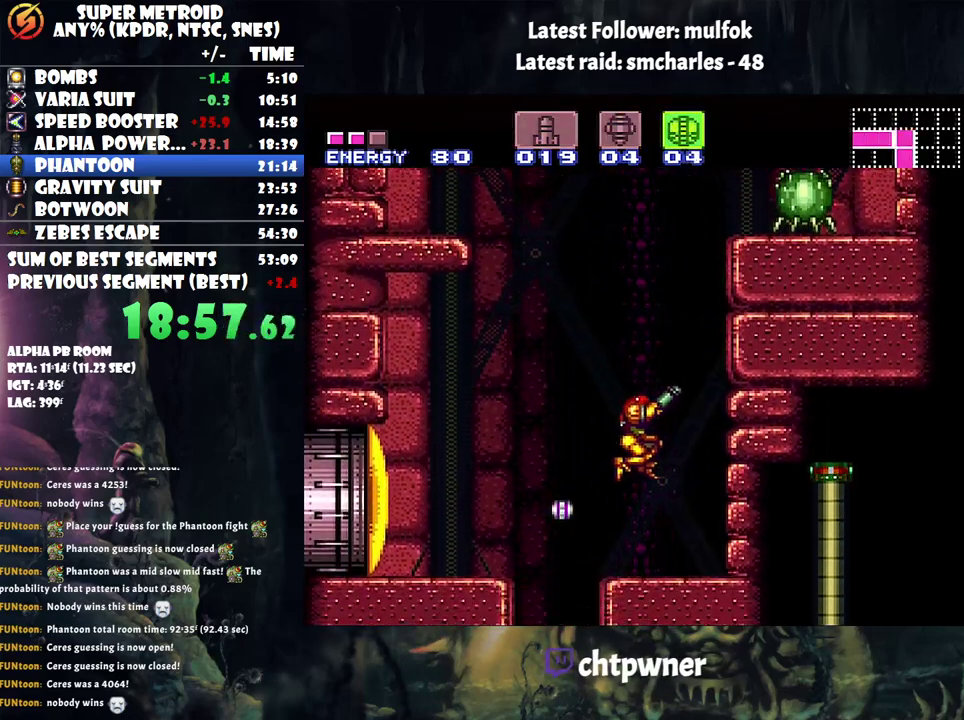
{"buttons": ["B", "R1", "DPAD_RIGHT"], "events": [[267, "B", "down"], [500, "DPAD_RIGHT", "down"]]}
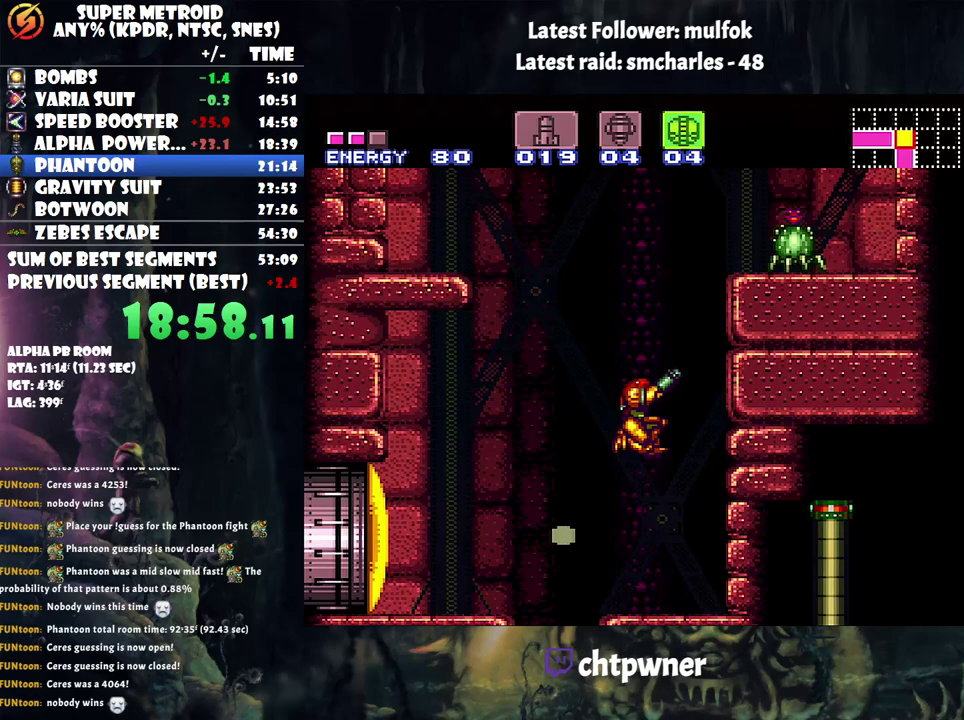
{"buttons": ["B", "R1", "DPAD_DOWN", "DPAD_RIGHT"], "events": [[167, "Y", "down"], [317, "Y", "up"], [483, "DPAD_DOWN", "down"]]}
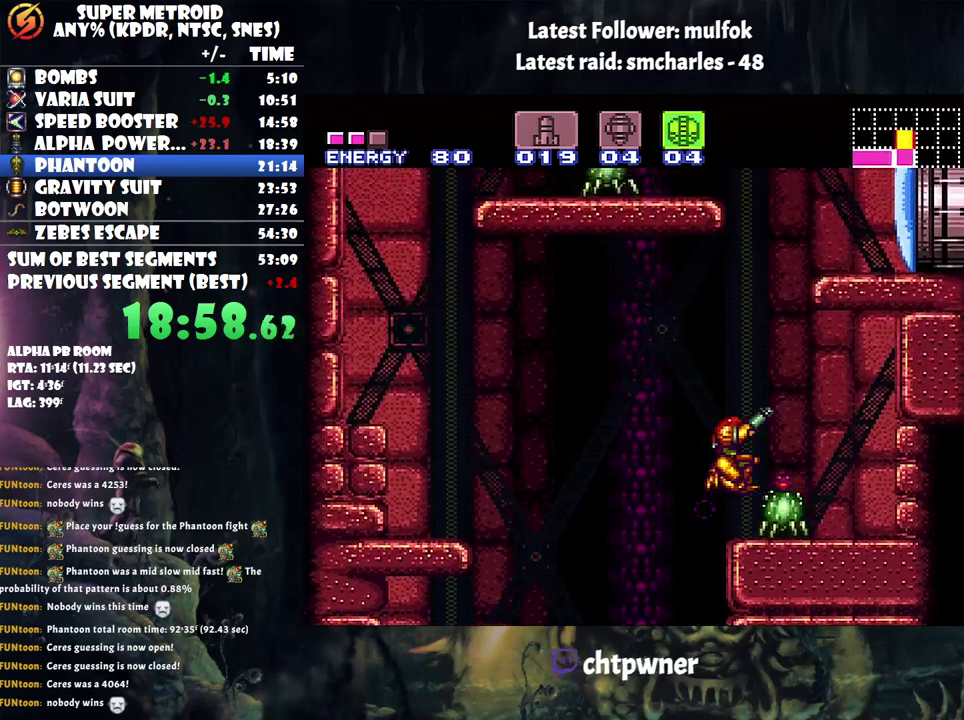
{"buttons": ["L1"], "events": [[67, "DPAD_RIGHT", "up"], [67, "R1", "up"], [117, "B", "up"], [117, "L1", "down"], [150, "DPAD_RIGHT", "down"], [217, "Y", "down"], [350, "Y", "up"], [367, "DPAD_DOWN", "up"], [367, "DPAD_RIGHT", "up"]]}
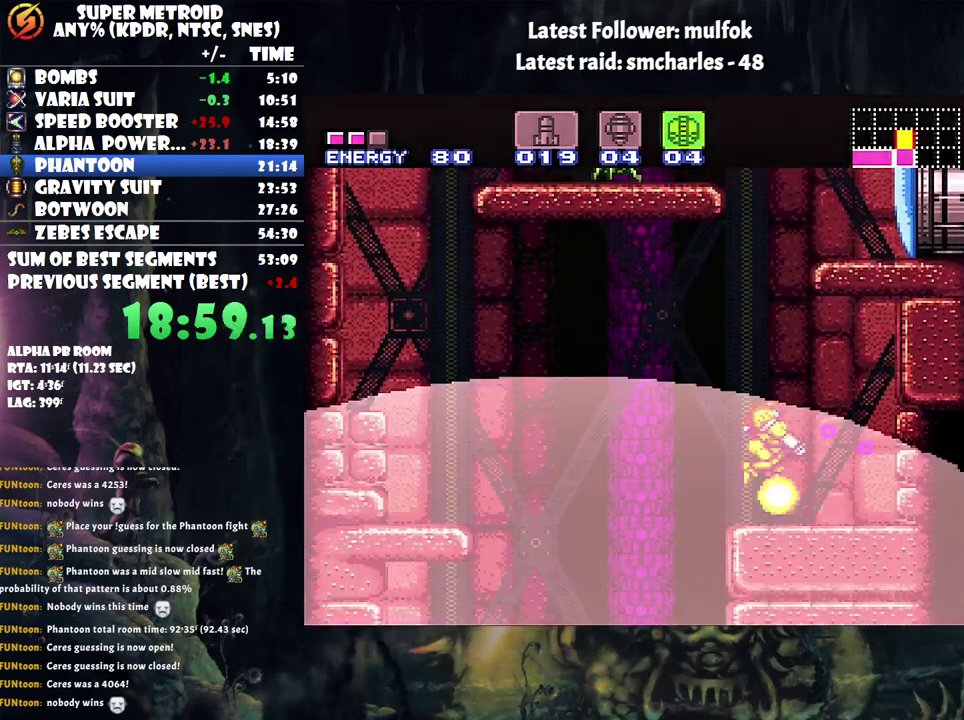
{"buttons": ["B"], "events": [[33, "DPAD_RIGHT", "down"], [67, "L1", "up"], [150, "DPAD_RIGHT", "up"], [467, "B", "down"]]}
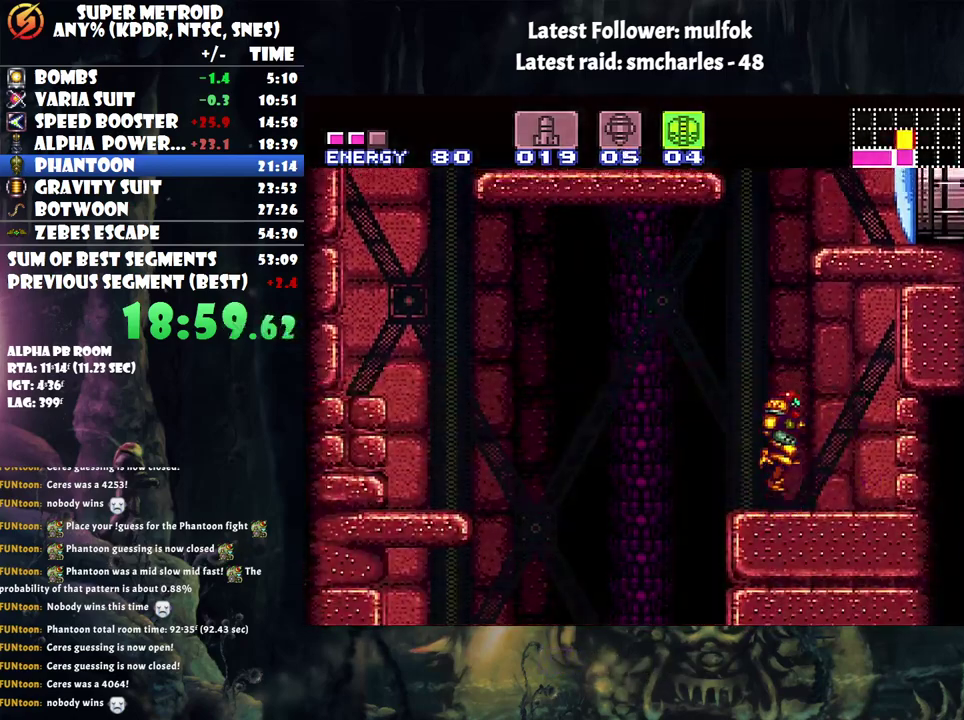
{"buttons": ["B", "Y", "DPAD_LEFT"], "events": [[283, "DPAD_LEFT", "down"], [400, "Y", "down"]]}
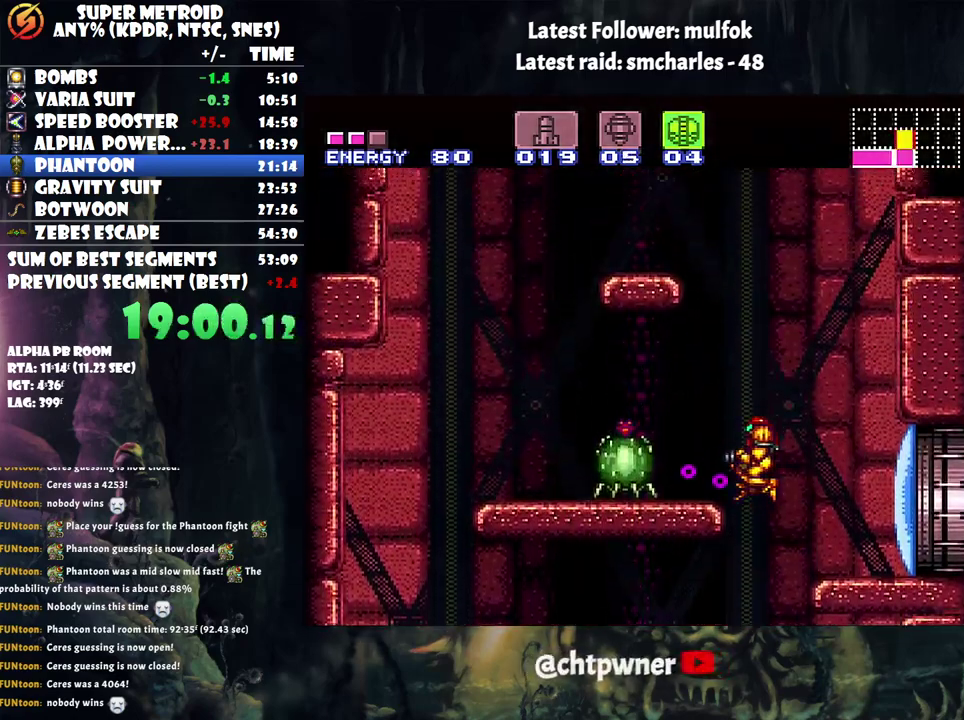
{"buttons": ["L1", "DPAD_LEFT"], "events": [[67, "Y", "up"], [150, "B", "up"], [150, "L1", "down"], [250, "Y", "down"], [350, "Y", "up"]]}
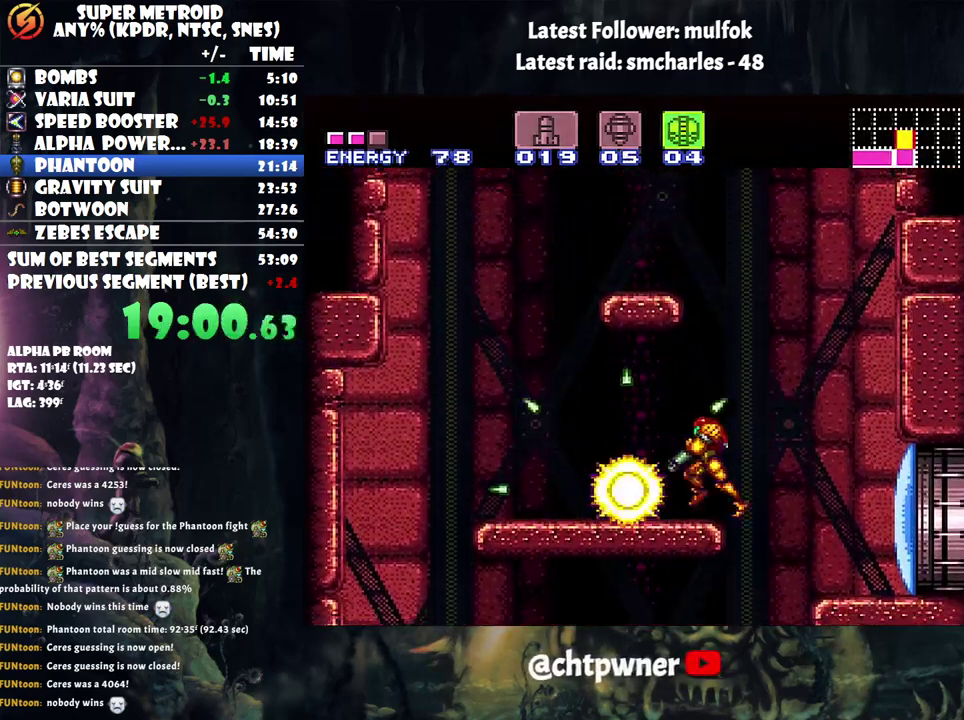
{"buttons": ["A", "DPAD_LEFT"], "events": [[150, "DPAD_LEFT", "up"], [150, "L1", "up"], [433, "A", "down"], [433, "DPAD_LEFT", "down"]]}
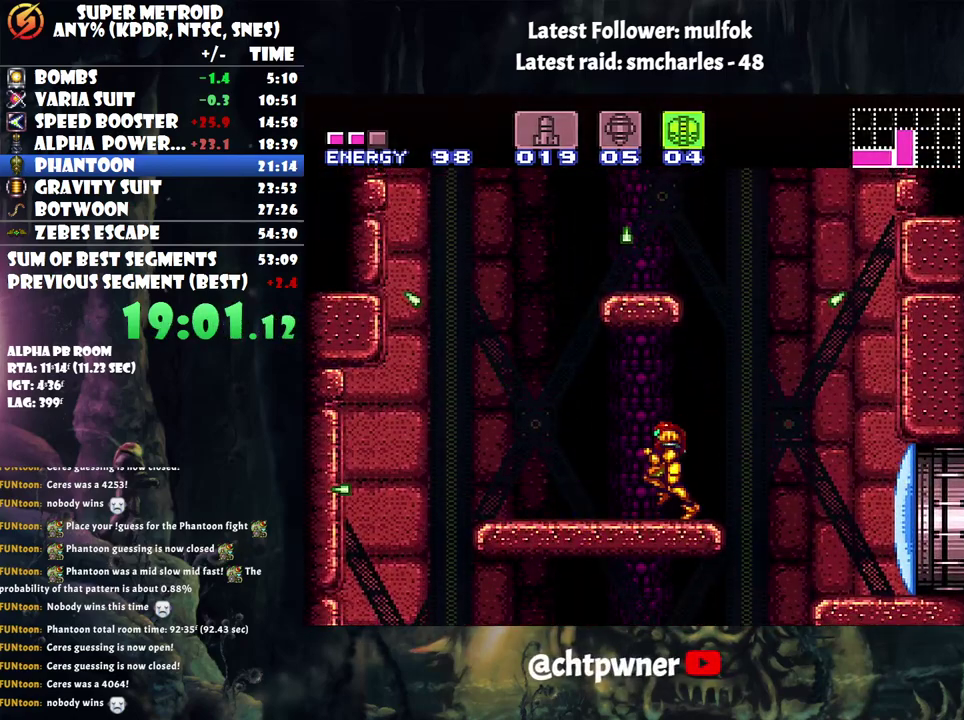
{"buttons": ["A", "DPAD_RIGHT"], "events": [[150, "B", "down"], [200, "DPAD_LEFT", "up"], [283, "DPAD_RIGHT", "down"], [467, "B", "up"]]}
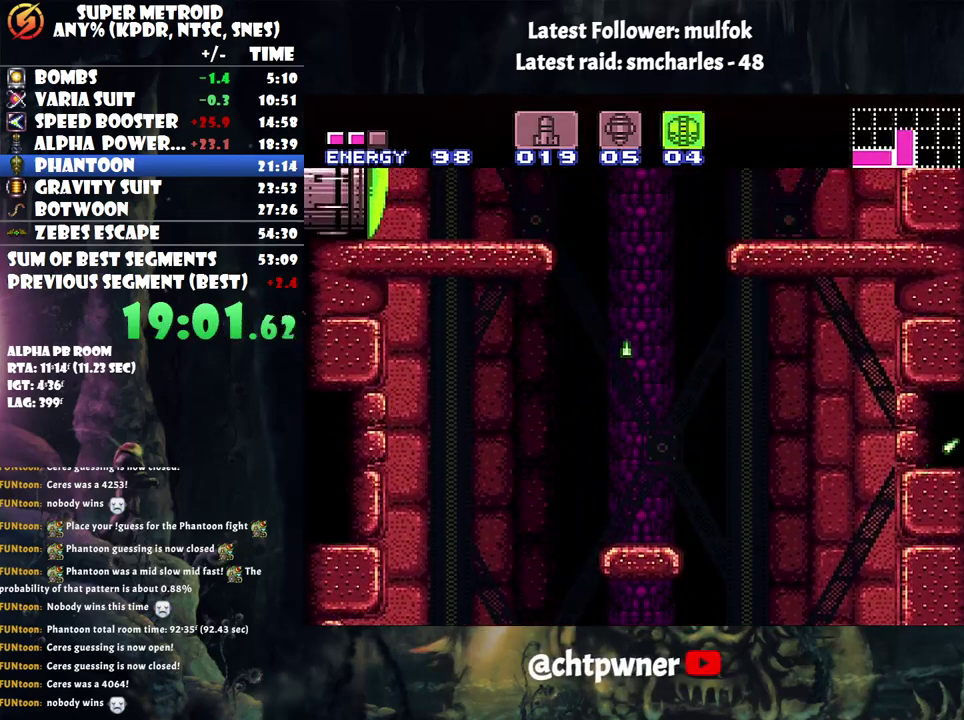
{"buttons": ["B"], "events": [[67, "A", "up"], [150, "DPAD_RIGHT", "up"], [367, "B", "down"]]}
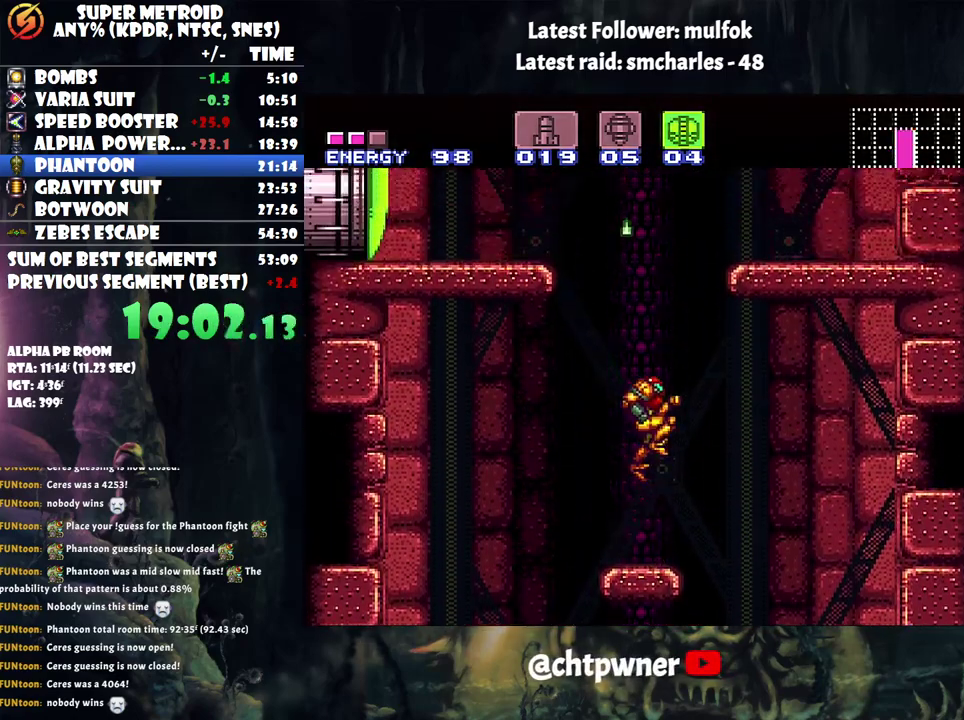
{"buttons": ["DPAD_RIGHT"], "events": [[67, "DPAD_RIGHT", "down"], [417, "B", "up"]]}
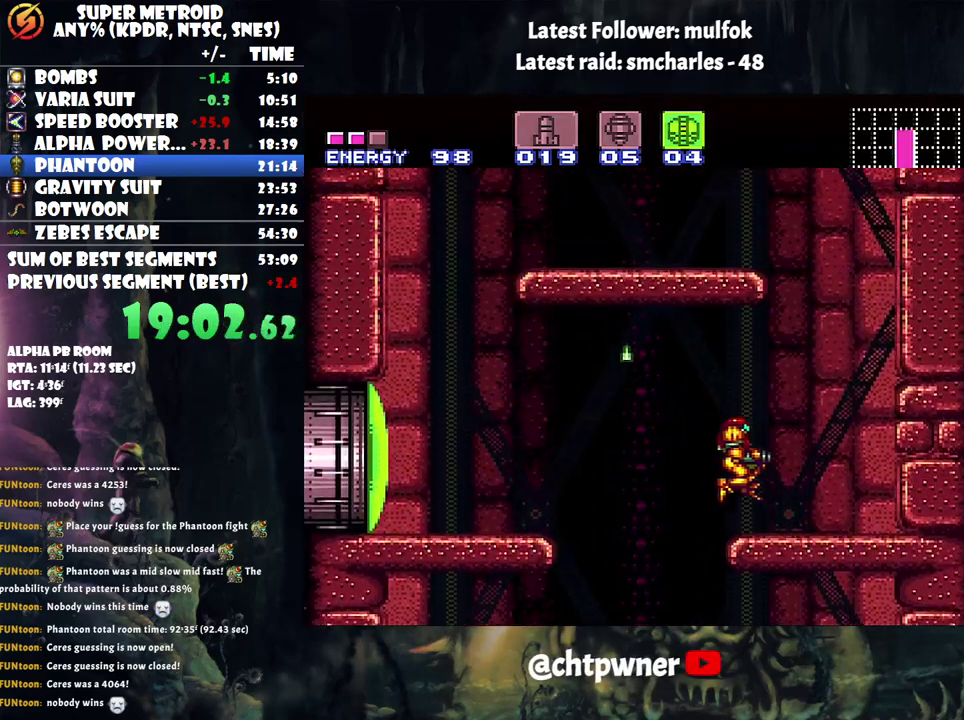
{"buttons": ["B", "DPAD_RIGHT"], "events": [[217, "B", "down"]]}
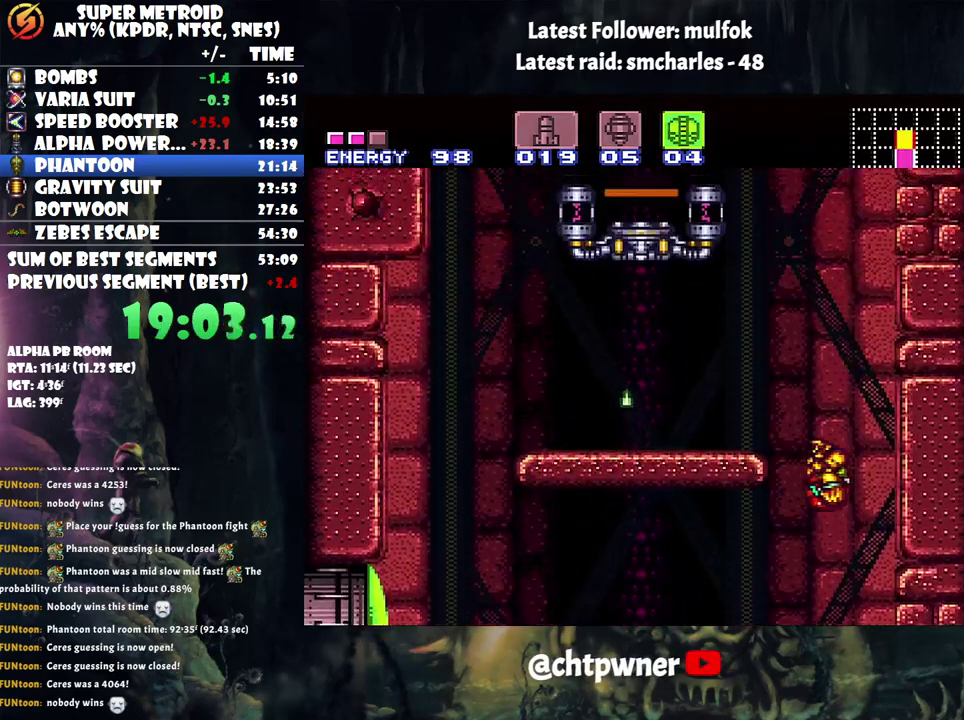
{"buttons": ["B", "DPAD_LEFT"], "events": [[133, "DPAD_RIGHT", "up"], [150, "B", "up"], [183, "DPAD_LEFT", "down"], [250, "B", "down"]]}
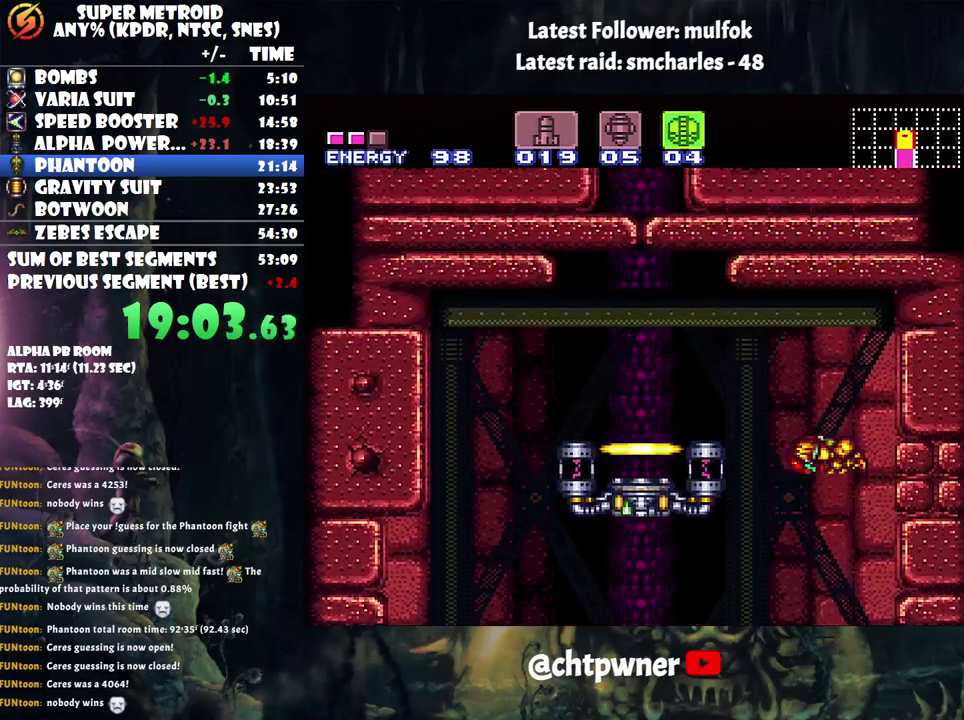
{"buttons": ["DPAD_LEFT"], "events": [[217, "B", "up"]]}
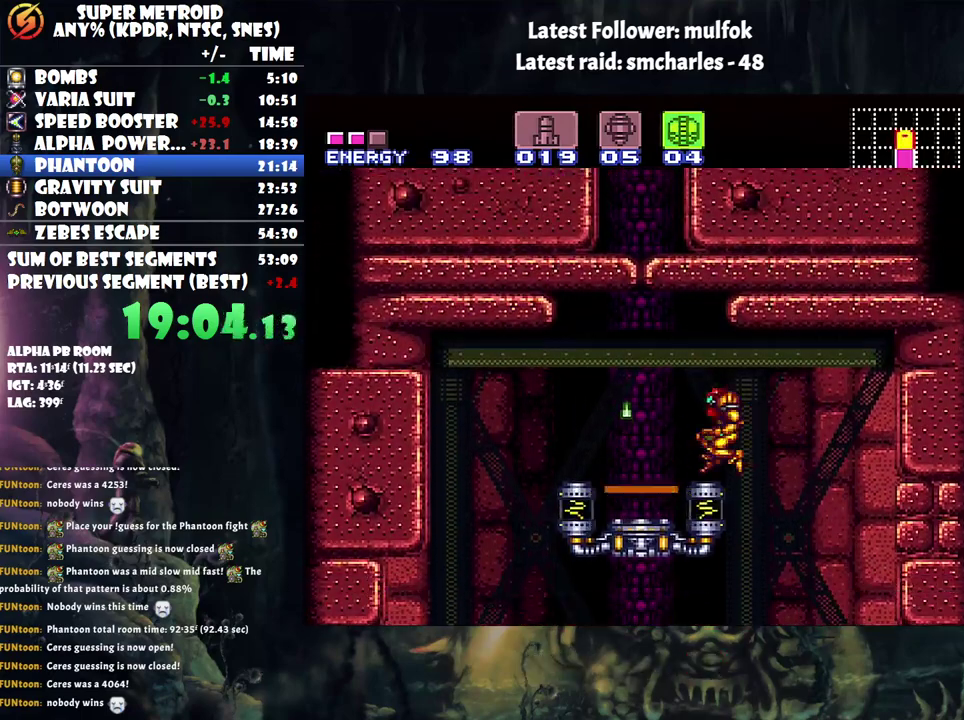
{"buttons": [], "events": [[217, "DPAD_LEFT", "up"], [250, "DPAD_UP", "down"], [283, "R1", "down"], [400, "DPAD_UP", "up"], [400, "R1", "up"]]}